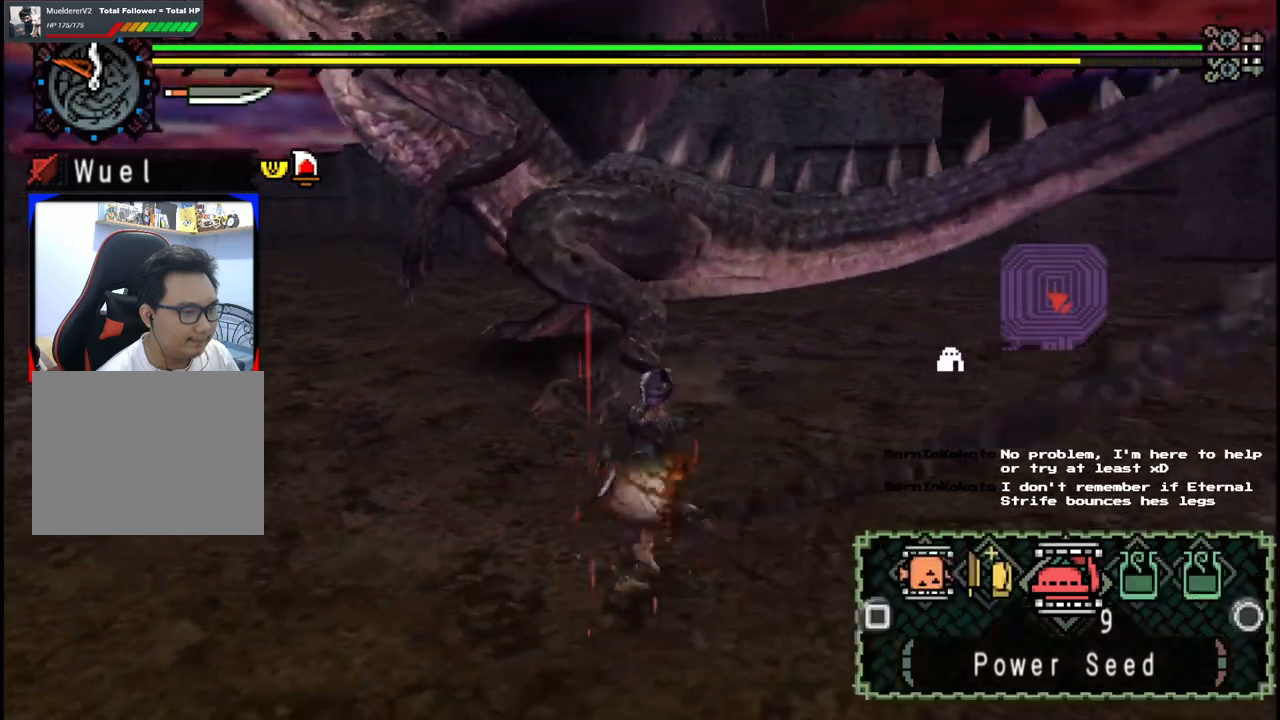
Gameplay with a controller (Xbox layout); each line is a JSON object with the inputs held at the frame after it (dt_ms = milliseconds from this image to that frame). "events" lists button and stick changes between this image and that frame as [ms after this image, input, new state], when the widget could be followed in between. Not read: L1 L2 L3 R1 R2 R3 Y.
{"dt_ms": 500, "buttons": [], "left_stick": "up-right", "right_stick": "left", "events": [[183, "X", "down"], [283, "X", "up"], [400, "right_stick", "left"], [450, "left_stick", "up-right"]]}
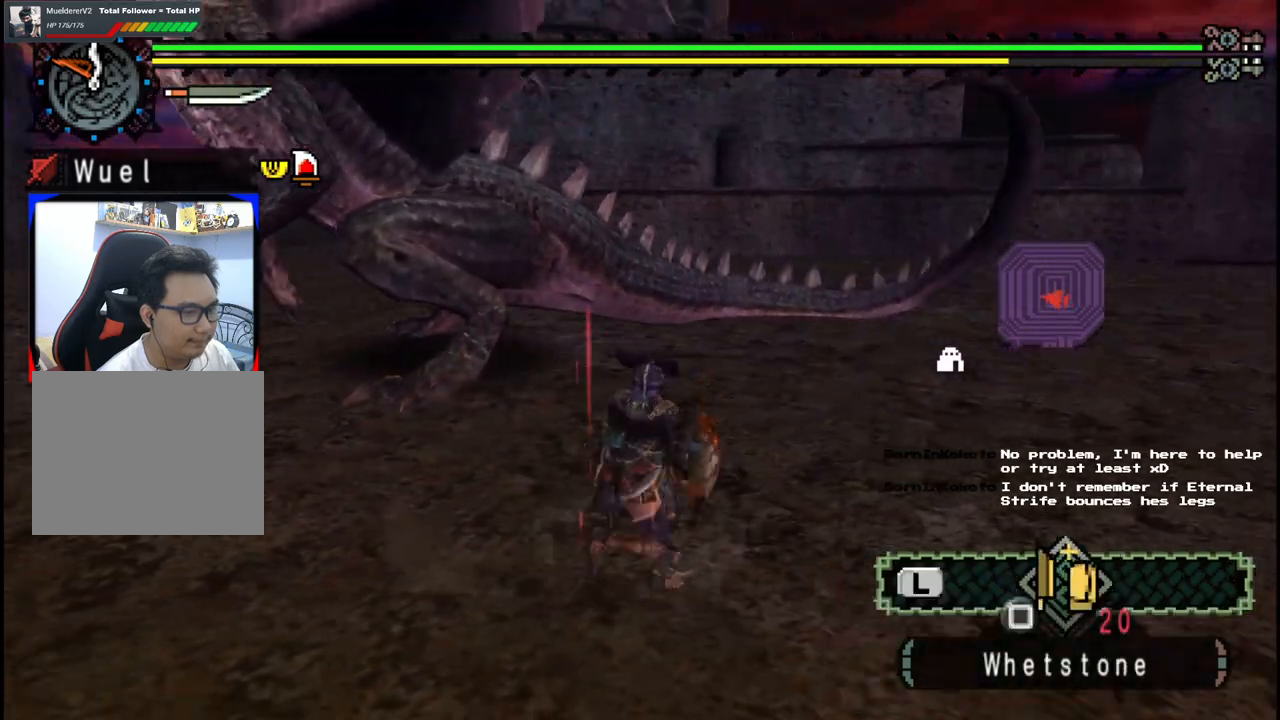
{"dt_ms": 500, "buttons": [], "left_stick": "up", "right_stick": "center", "events": [[50, "left_stick", "up"], [67, "right_stick", "center"]]}
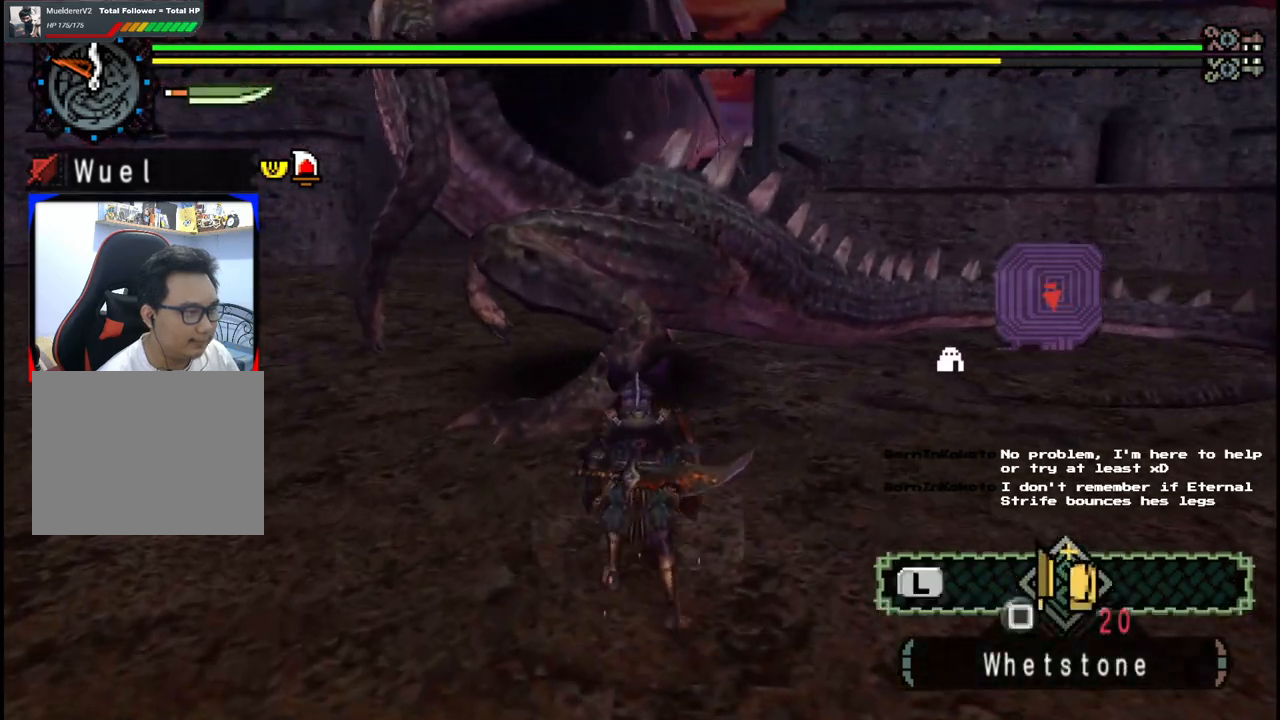
{"dt_ms": 500, "buttons": [], "left_stick": "down-right", "right_stick": "center", "events": [[300, "left_stick", "up-right"], [400, "left_stick", "right"], [500, "left_stick", "down-right"]]}
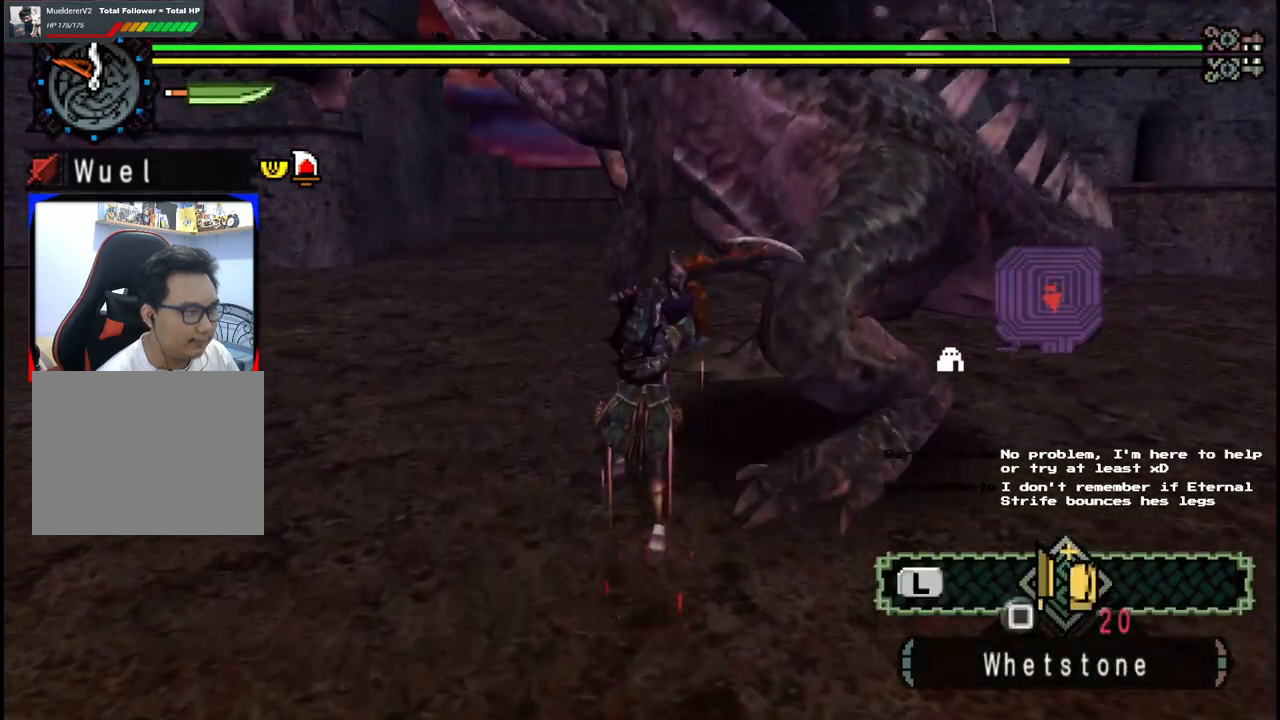
{"dt_ms": 500, "buttons": [], "left_stick": "left", "right_stick": "center", "events": [[300, "A", "down"], [367, "A", "up"], [450, "left_stick", "left"]]}
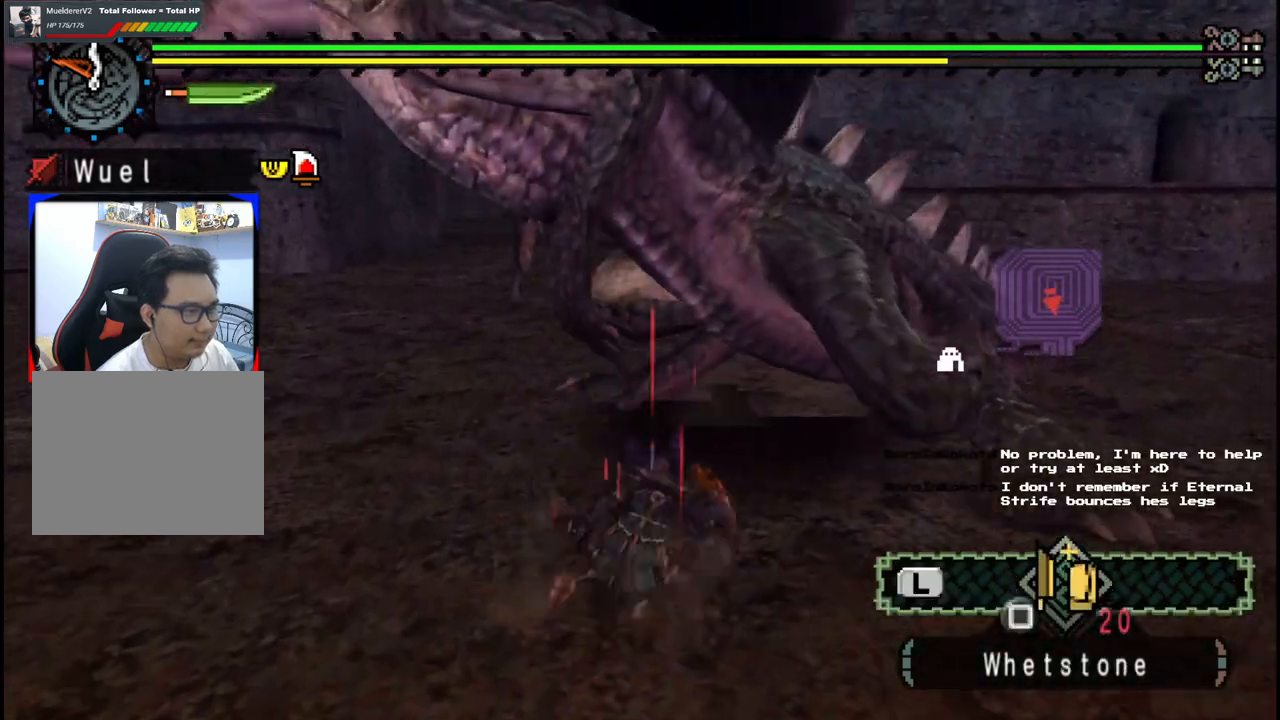
{"dt_ms": 1000, "buttons": [], "left_stick": "down-right", "right_stick": "center", "events": [[333, "left_stick", "down-right"], [483, "right_stick", "left"], [600, "right_stick", "center"], [850, "right_stick", "left"], [1000, "right_stick", "center"]]}
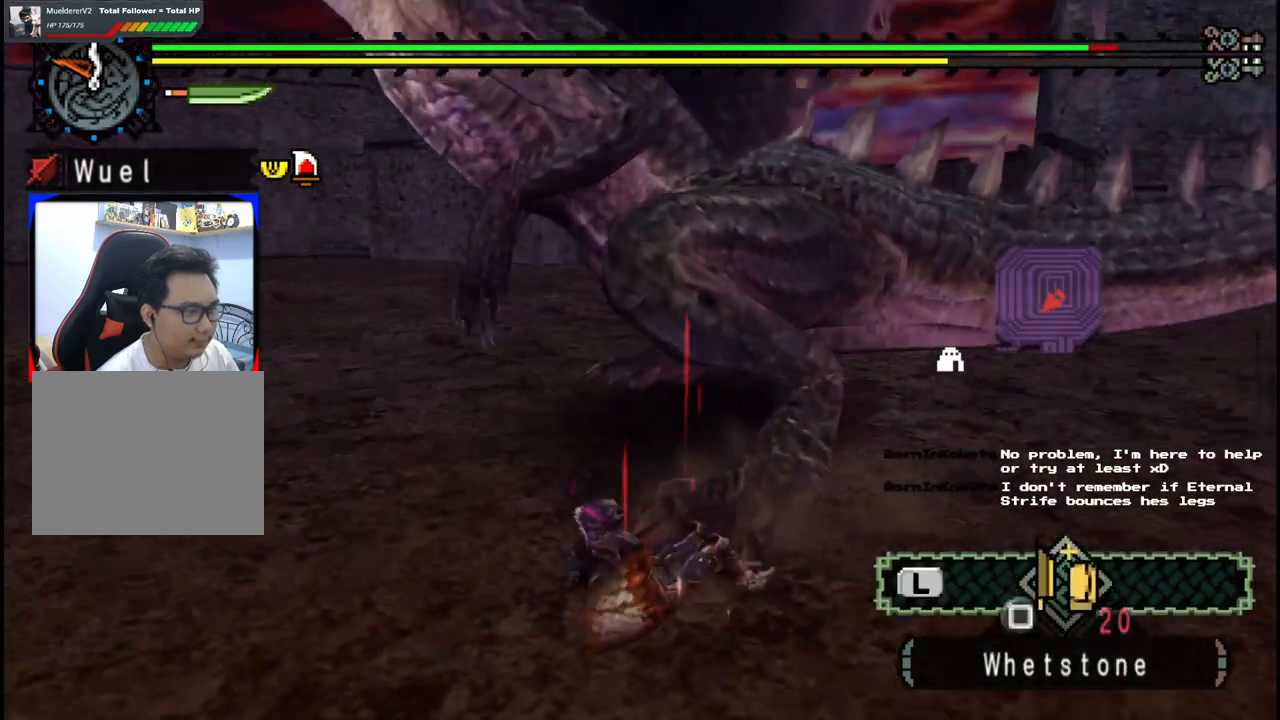
{"dt_ms": 500, "buttons": [], "left_stick": "down-right", "right_stick": "center", "events": [[117, "right_stick", "right"], [300, "right_stick", "center"], [367, "A", "down"], [467, "A", "up"]]}
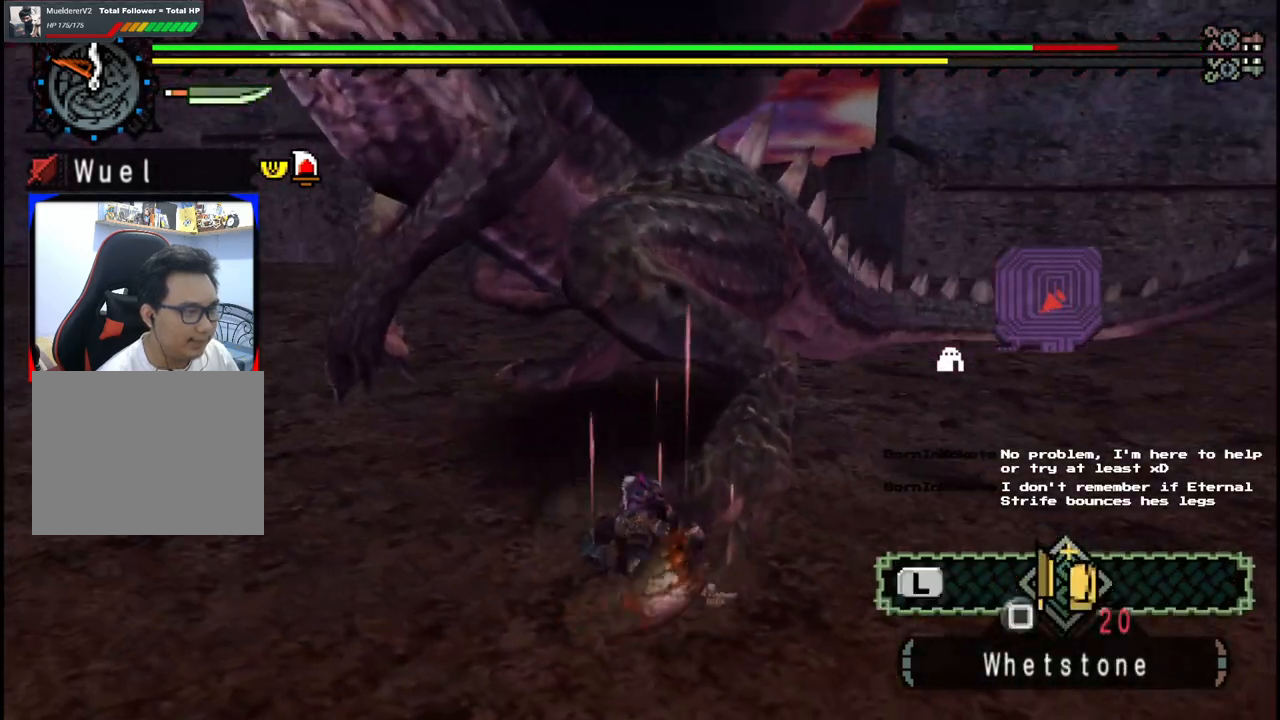
{"dt_ms": 500, "buttons": [], "left_stick": "down-right", "right_stick": "center", "events": [[150, "right_stick", "left"], [300, "right_stick", "center"]]}
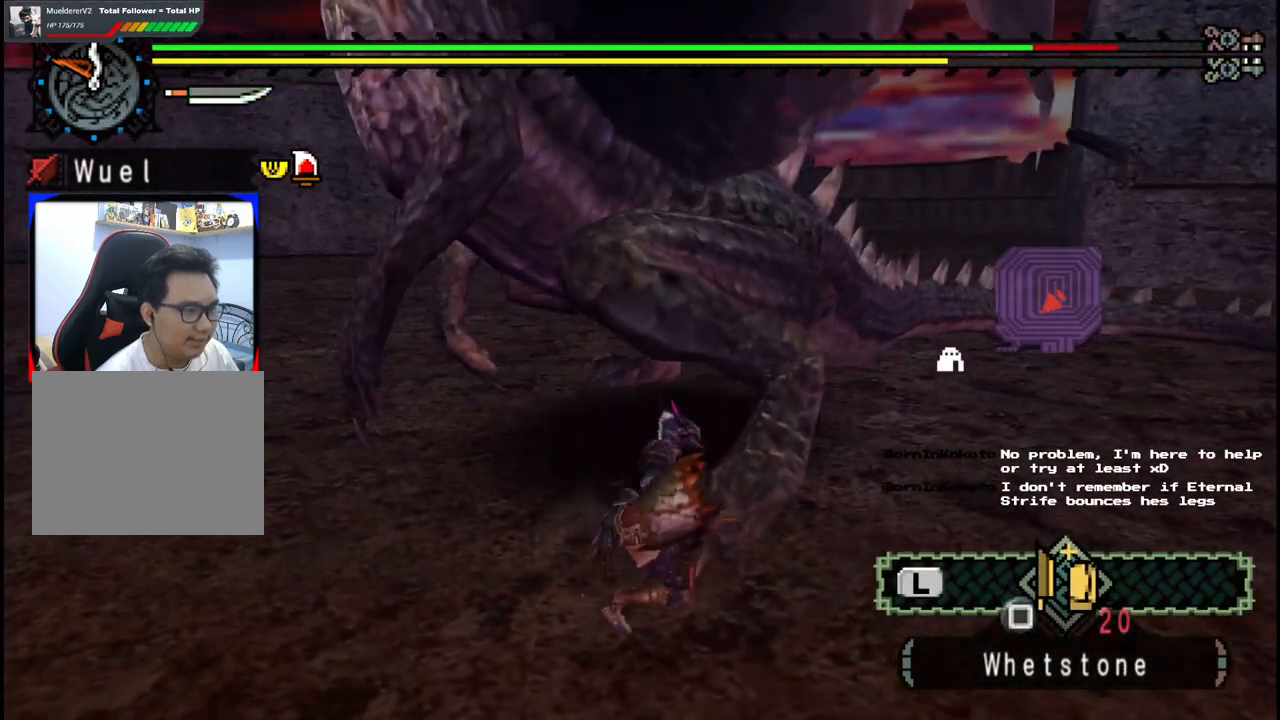
{"dt_ms": 500, "buttons": [], "left_stick": "down", "right_stick": "left", "events": [[17, "A", "down"], [133, "A", "up"], [333, "right_stick", "left"], [483, "left_stick", "down"]]}
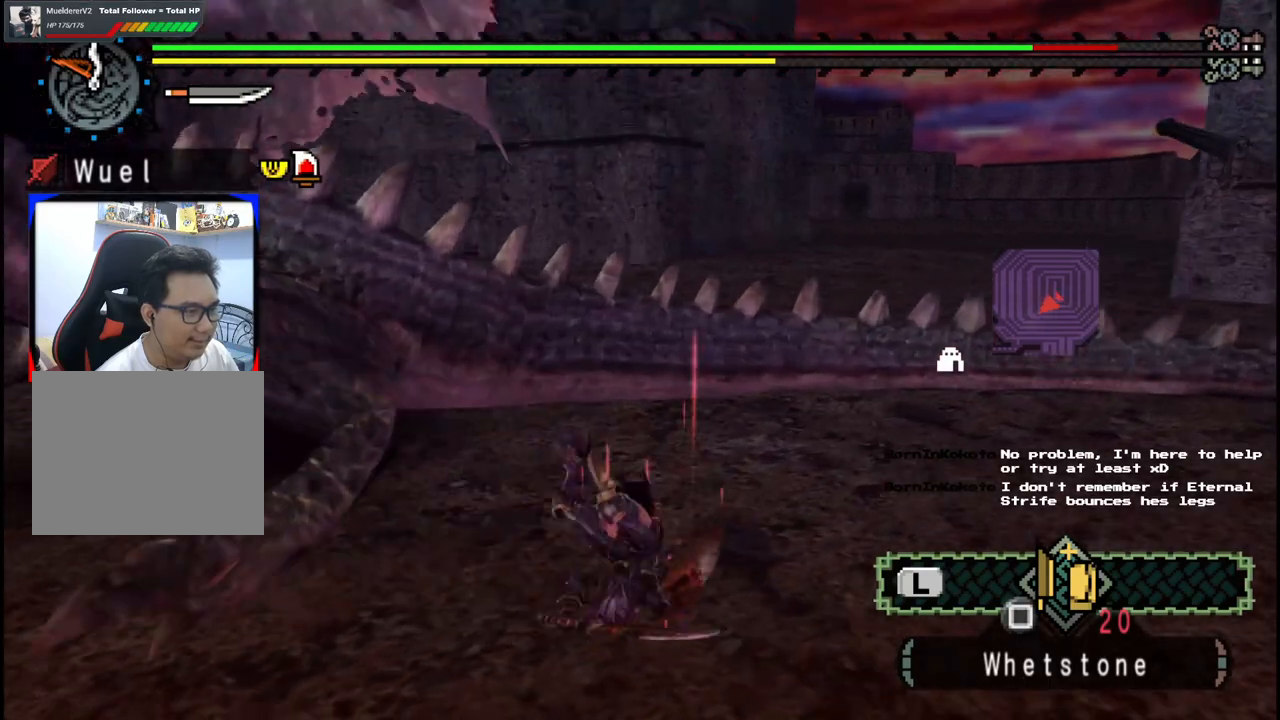
{"dt_ms": 500, "buttons": [], "left_stick": "down-left", "right_stick": "center", "events": [[67, "right_stick", "center"], [250, "right_stick", "left"], [300, "left_stick", "down-left"], [467, "right_stick", "center"]]}
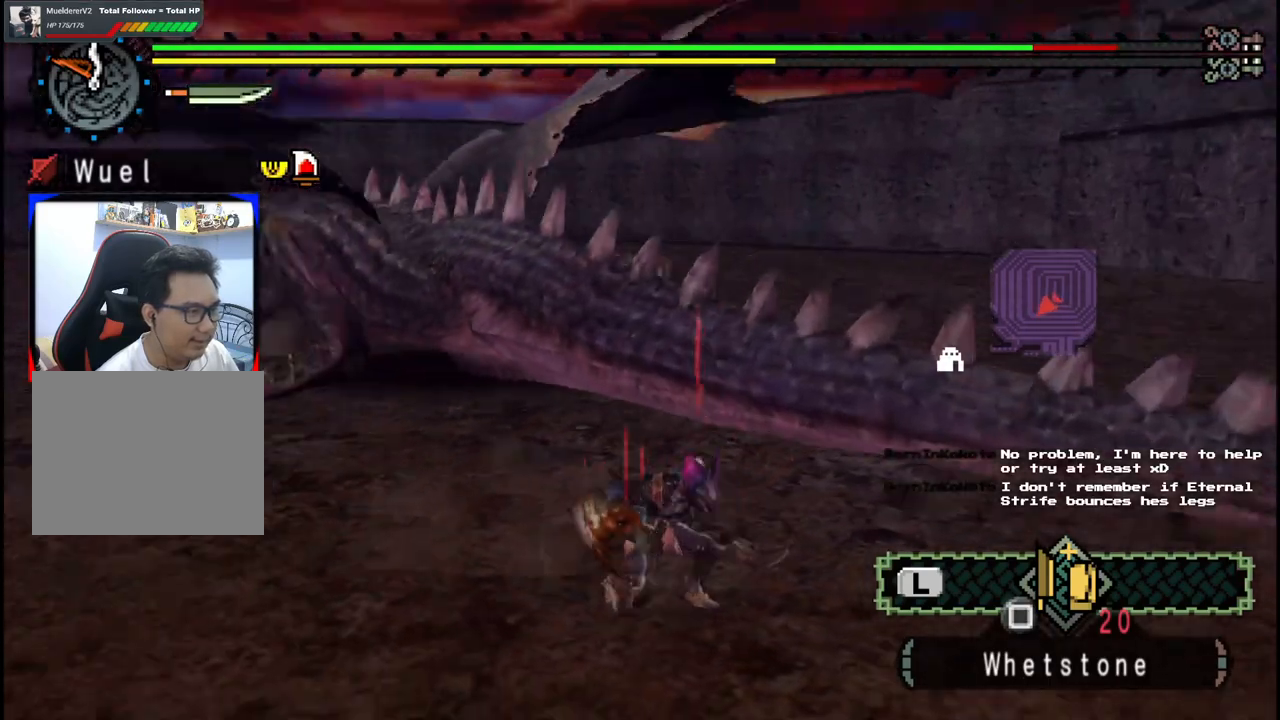
{"dt_ms": 500, "buttons": [], "left_stick": "left", "right_stick": "center", "events": [[17, "left_stick", "left"]]}
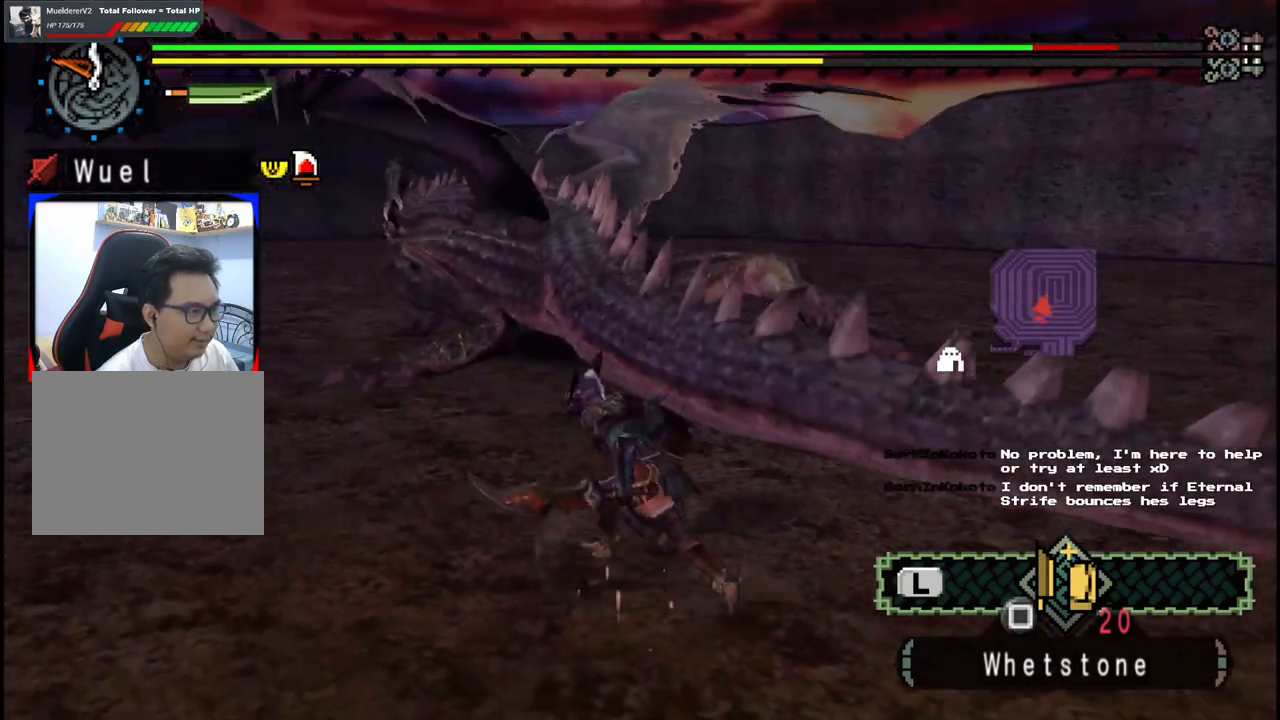
{"dt_ms": 500, "buttons": [], "left_stick": "up", "right_stick": "center", "events": [[17, "right_stick", "left"], [50, "left_stick", "up-left"], [133, "right_stick", "center"], [433, "left_stick", "up"]]}
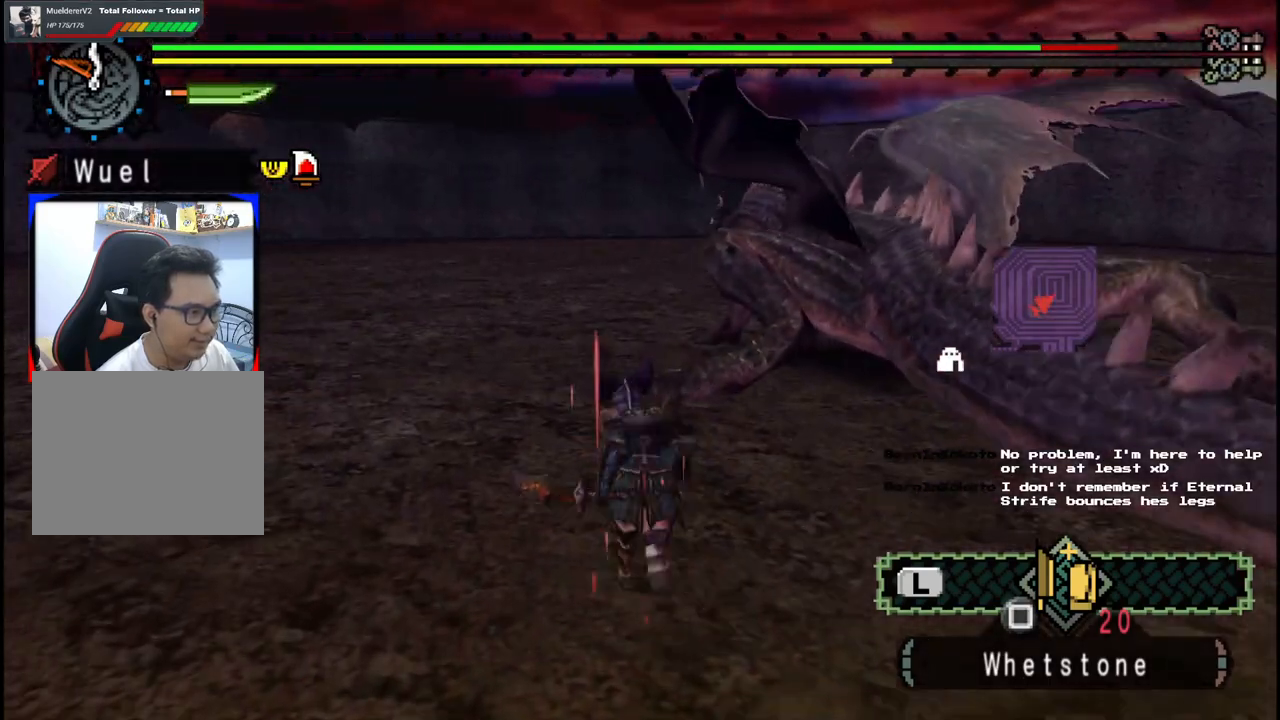
{"dt_ms": 500, "buttons": ["B"], "left_stick": "up", "right_stick": "center", "events": [[500, "B", "down"]]}
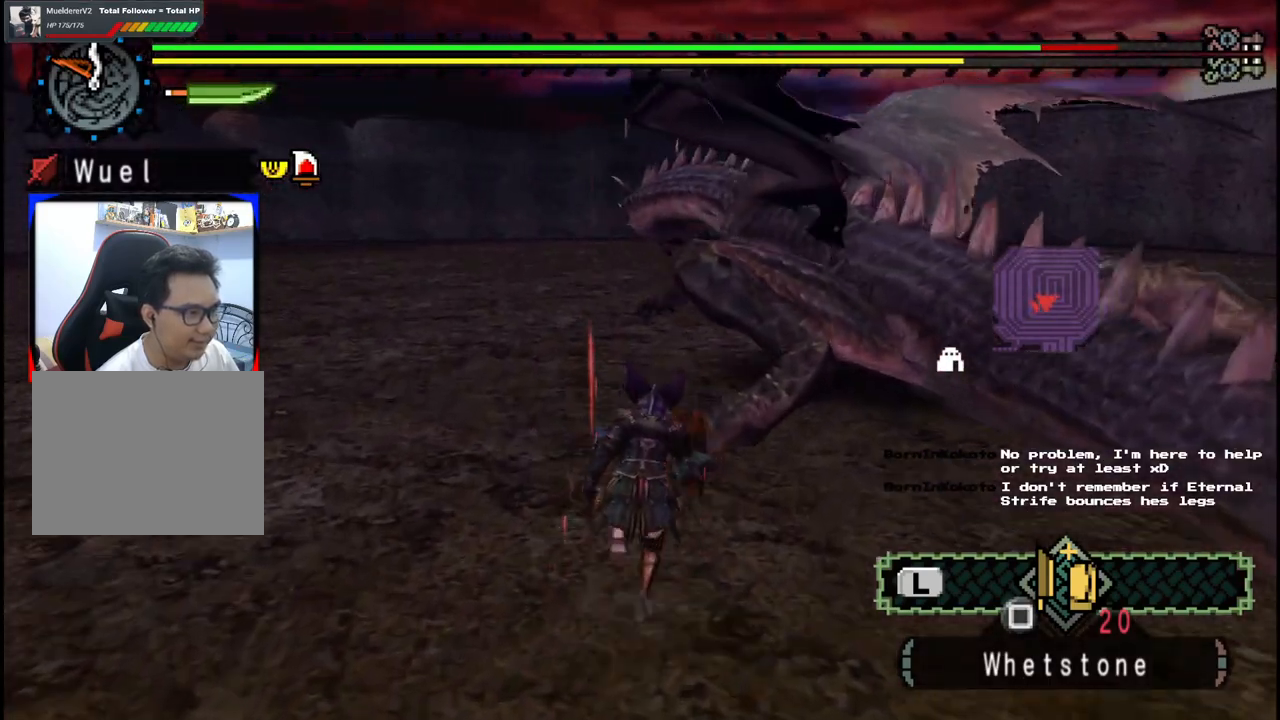
{"dt_ms": 500, "buttons": [], "left_stick": "up-right", "right_stick": "center", "events": [[150, "B", "up"], [333, "left_stick", "up-right"]]}
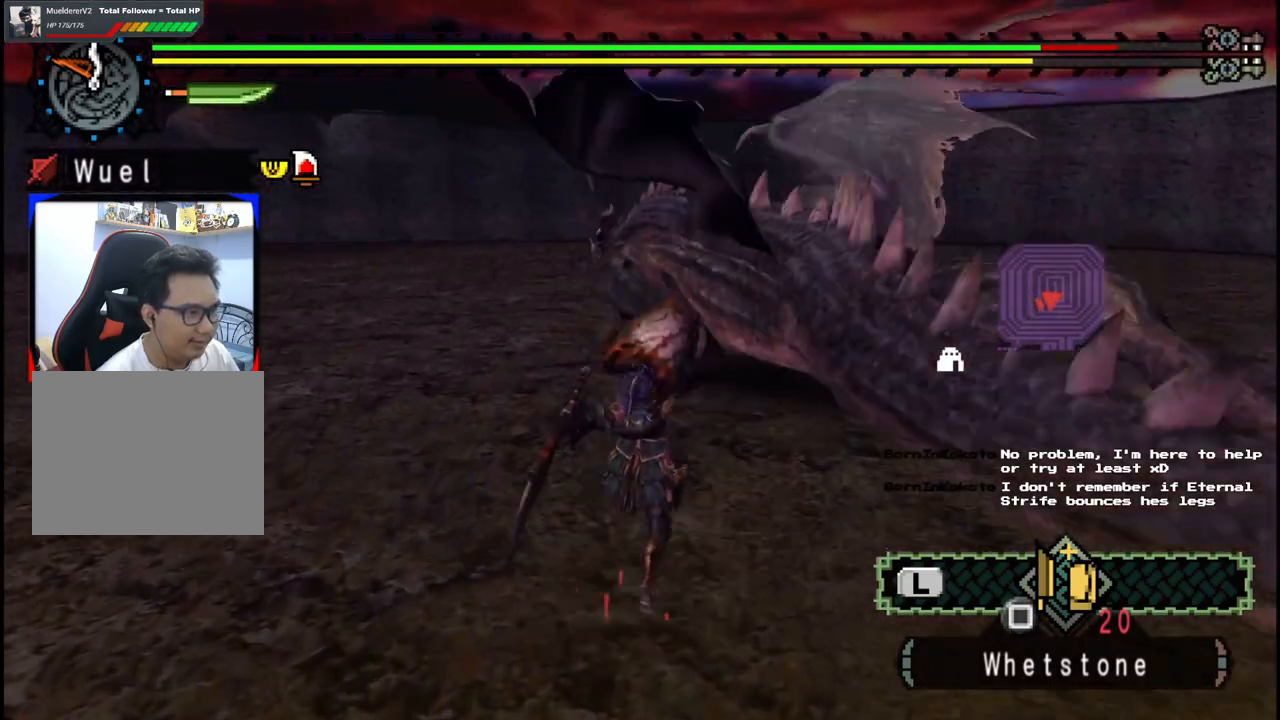
{"dt_ms": 500, "buttons": [], "left_stick": "up-left", "right_stick": "center", "events": [[117, "left_stick", "up"], [250, "left_stick", "up-left"]]}
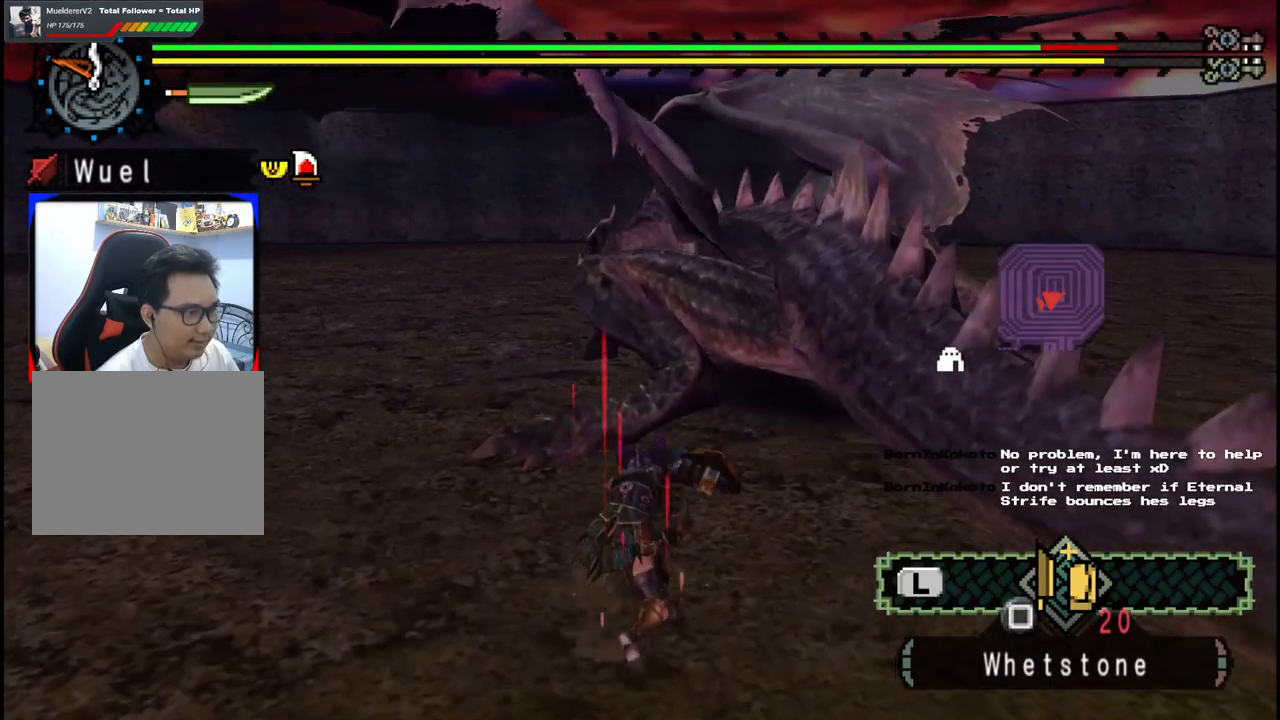
{"dt_ms": 500, "buttons": [], "left_stick": "up", "right_stick": "center", "events": [[317, "left_stick", "up"]]}
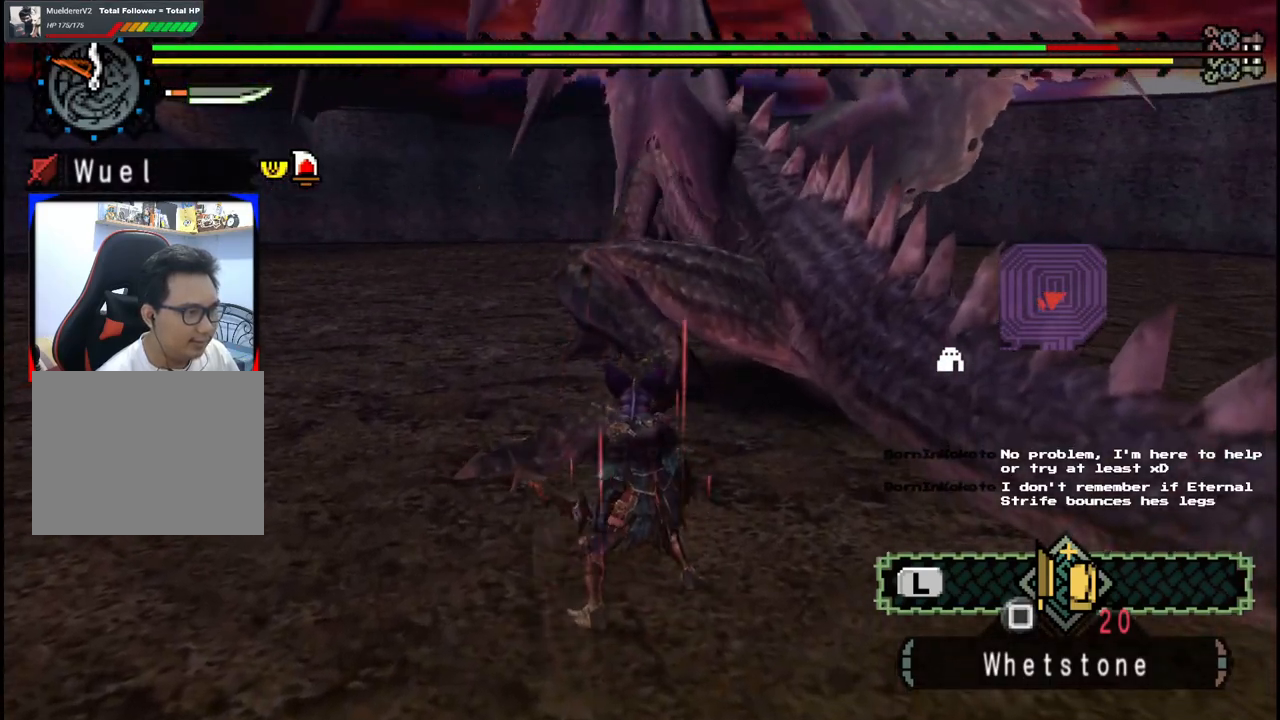
{"dt_ms": 500, "buttons": [], "left_stick": "up", "right_stick": "center", "events": [[100, "B", "down"], [267, "B", "up"]]}
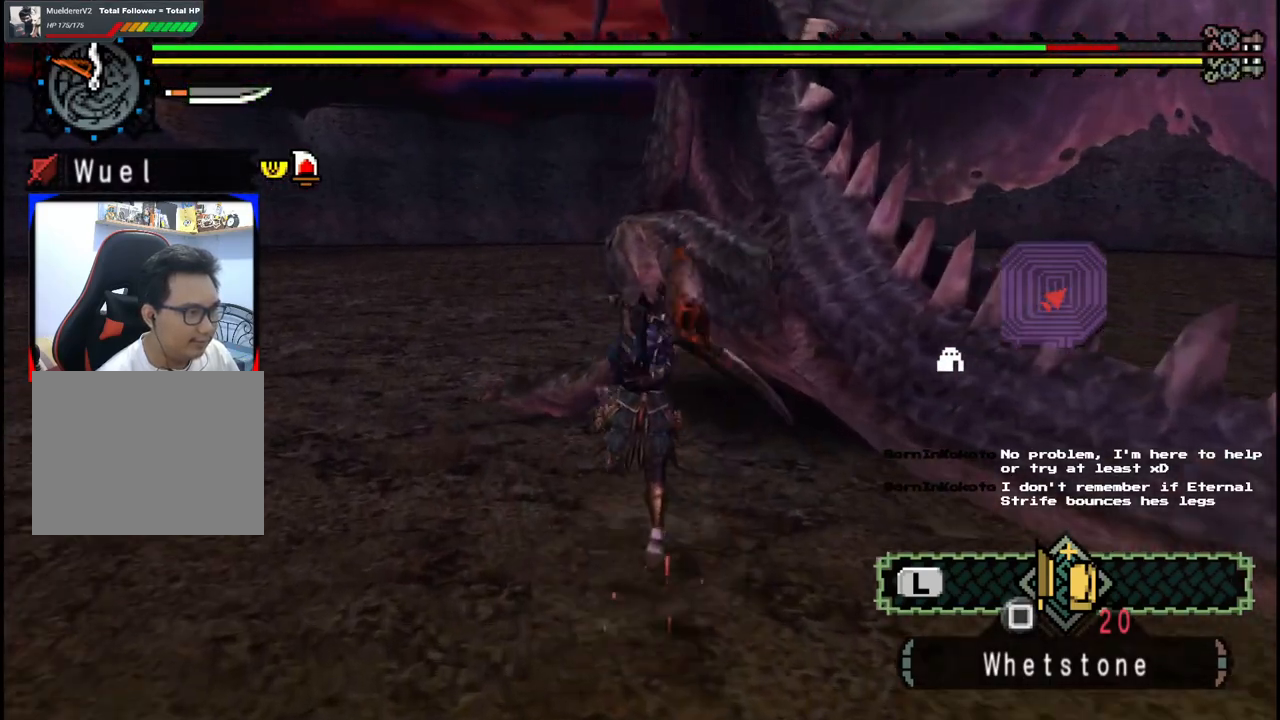
{"dt_ms": 1000, "buttons": [], "left_stick": "down-left", "right_stick": "center", "events": [[267, "left_stick", "center"], [483, "left_stick", "left"], [550, "right_stick", "right"], [567, "left_stick", "down-left"], [700, "right_stick", "center"]]}
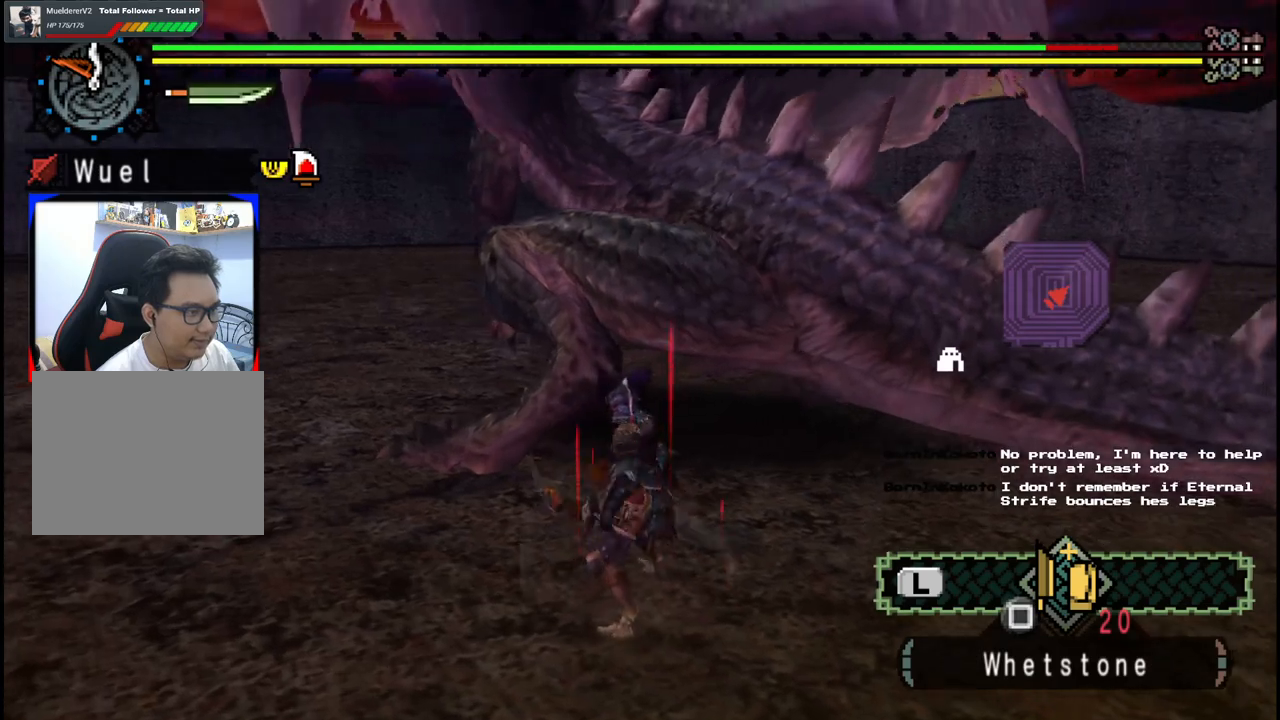
{"dt_ms": 500, "buttons": [], "left_stick": "down-left", "right_stick": "center", "events": []}
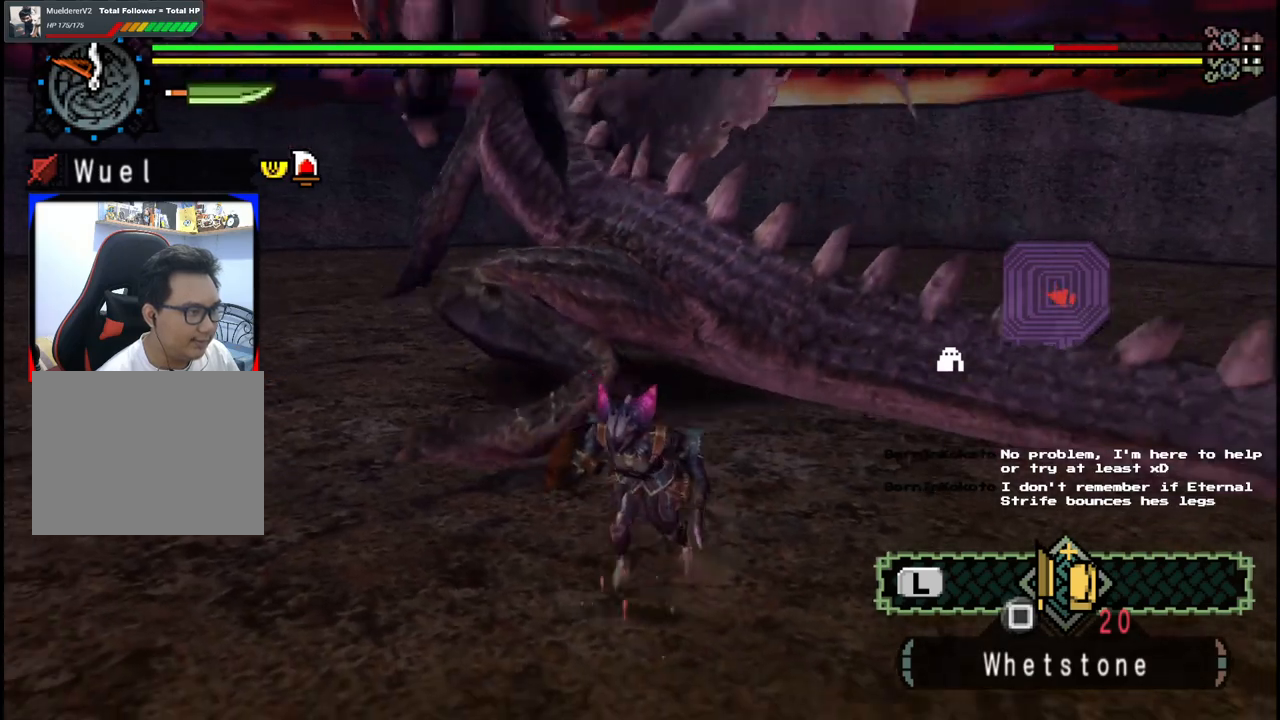
{"dt_ms": 500, "buttons": [], "left_stick": "up", "right_stick": "center", "events": [[150, "left_stick", "up-left"], [233, "left_stick", "up"], [267, "right_stick", "left"], [367, "right_stick", "center"]]}
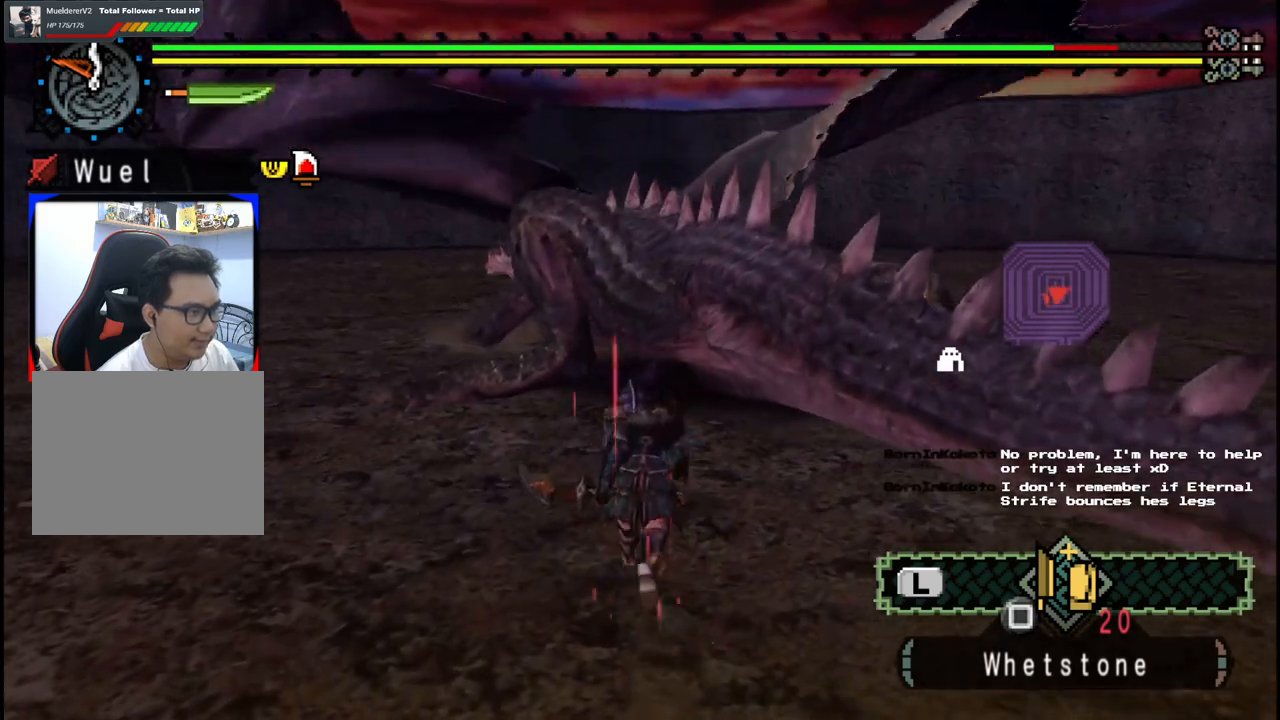
{"dt_ms": 500, "buttons": ["B"], "left_stick": "up", "right_stick": "center", "events": [[400, "B", "down"]]}
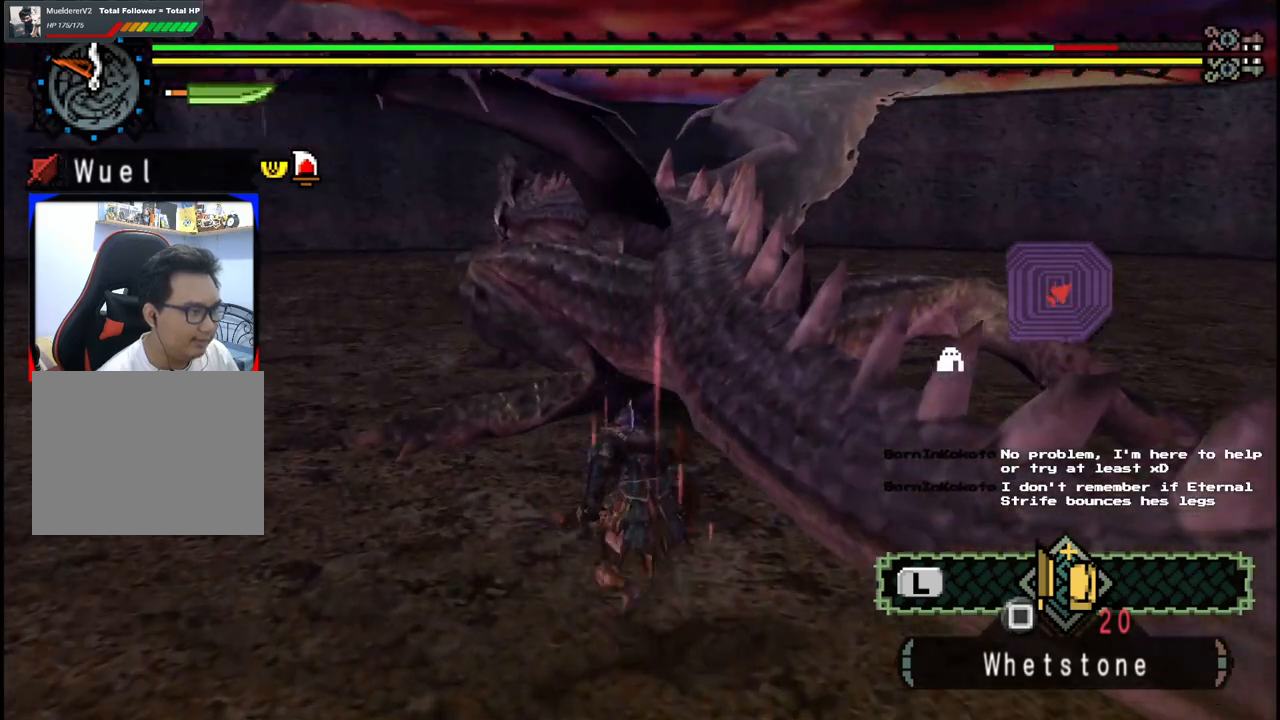
{"dt_ms": 500, "buttons": [], "left_stick": "left", "right_stick": "center", "events": [[67, "B", "up"], [233, "left_stick", "center"], [433, "left_stick", "left"]]}
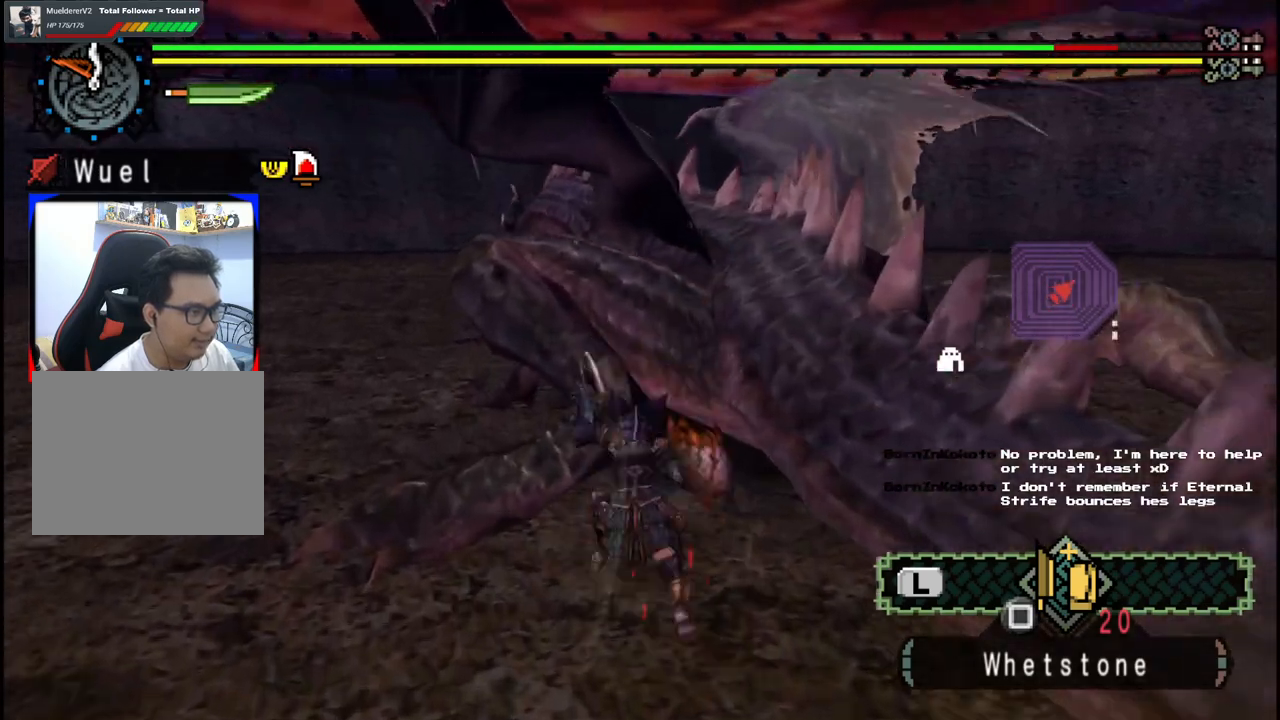
{"dt_ms": 500, "buttons": [], "left_stick": "left", "right_stick": "center", "events": []}
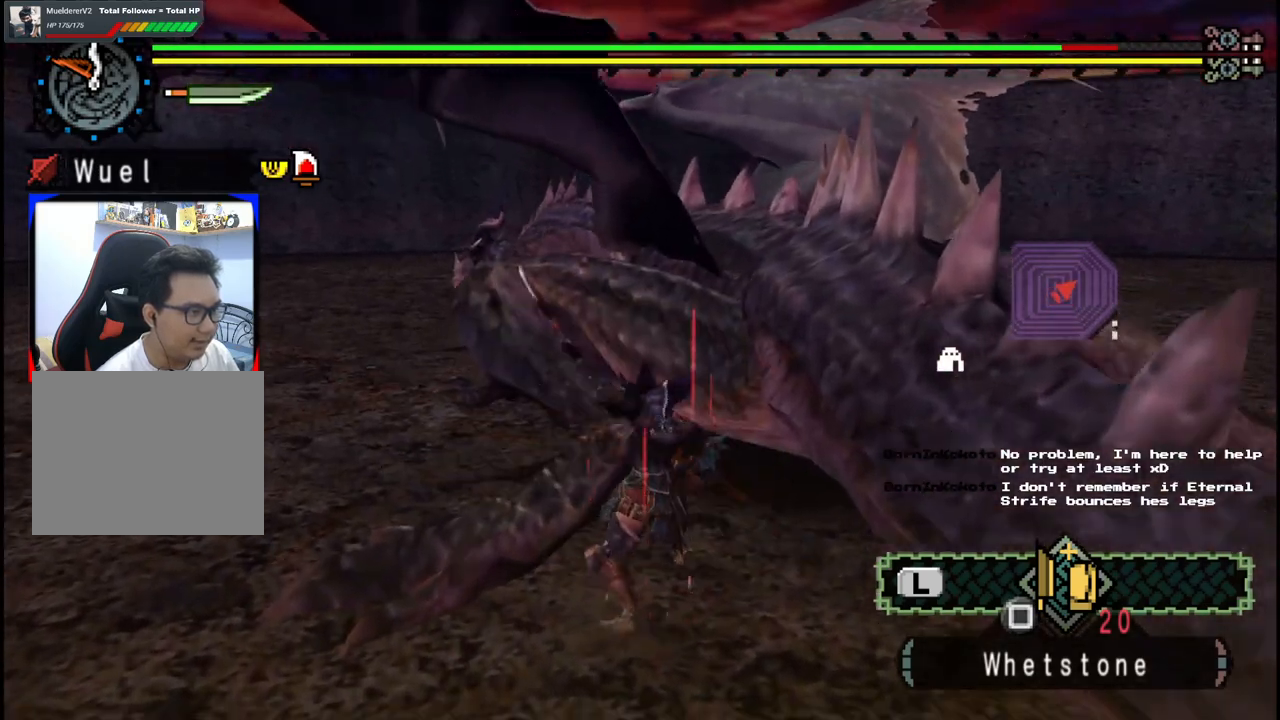
{"dt_ms": 500, "buttons": [], "left_stick": "left", "right_stick": "center", "events": []}
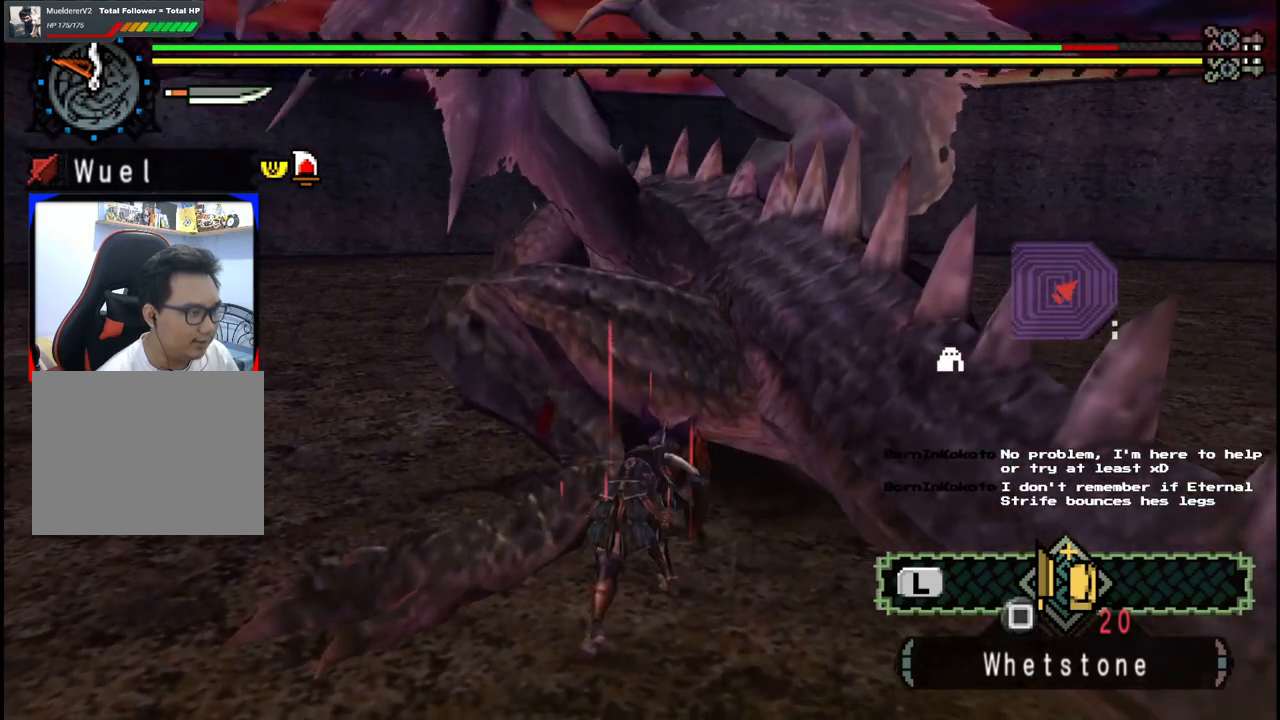
{"dt_ms": 500, "buttons": [], "left_stick": "left", "right_stick": "center", "events": []}
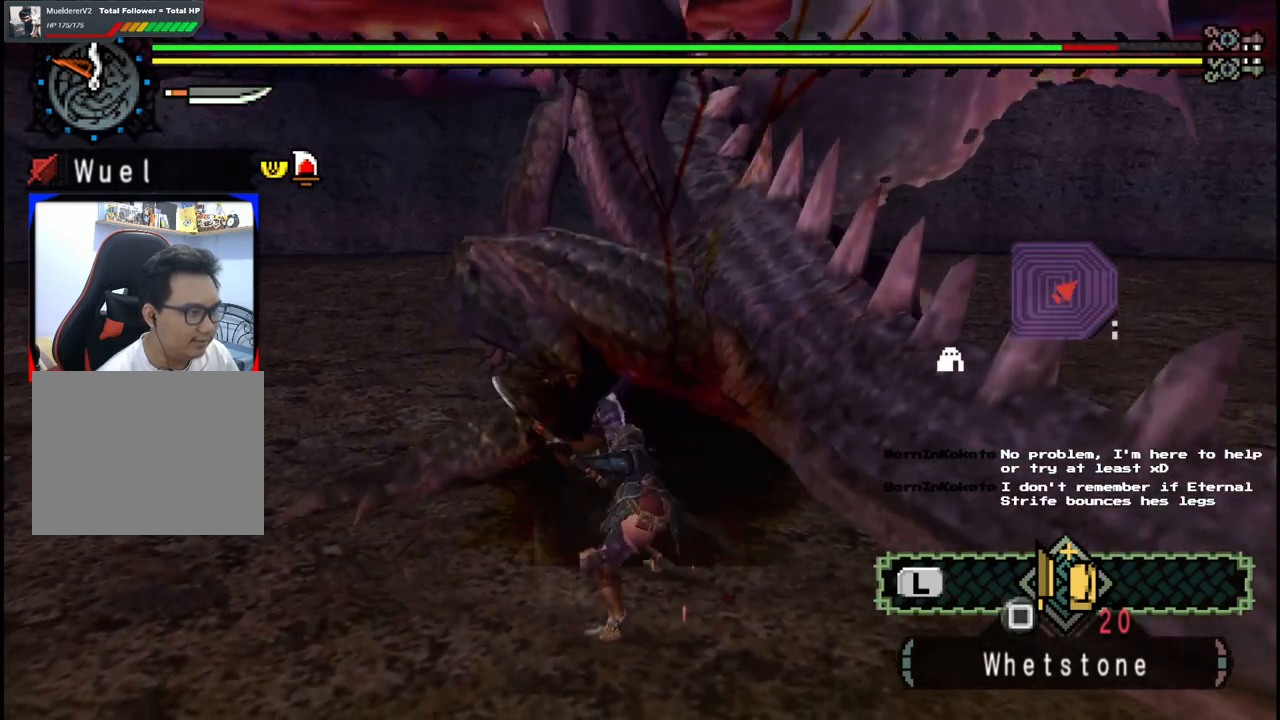
{"dt_ms": 500, "buttons": [], "left_stick": "left", "right_stick": "center", "events": []}